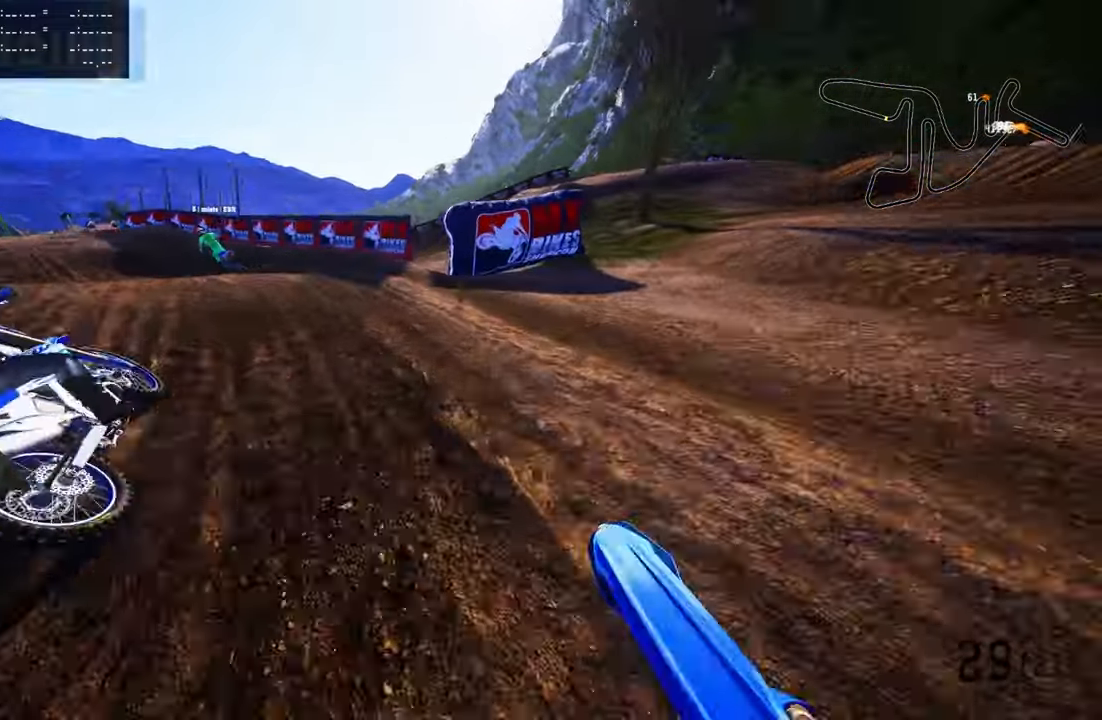
Gameplay with a controller (PlayStation layout); each line is a JSON object with the inputs held at the frame after it. "events" lists button and stick changes between this image and that frame as [ms after this image, input, new state], when the widget could be followed in between.
{"buttons": ["R2"], "left_stick": "up-left", "right_stick": "up", "events": [[50, "R2", "down"], [50, "right_stick", "up"]]}
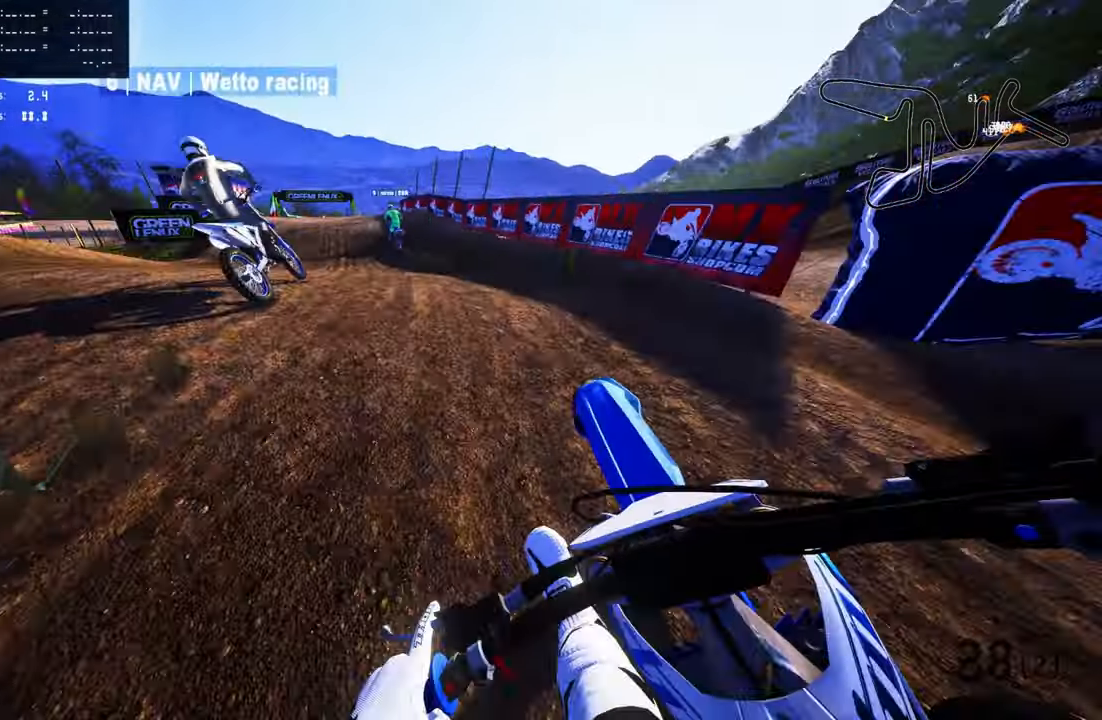
{"buttons": [], "left_stick": "up-left", "right_stick": "center", "events": [[150, "R2", "up"], [167, "right_stick", "center"], [300, "R2", "down"], [300, "R3", "down"], [400, "R3", "up"], [434, "R2", "up"]]}
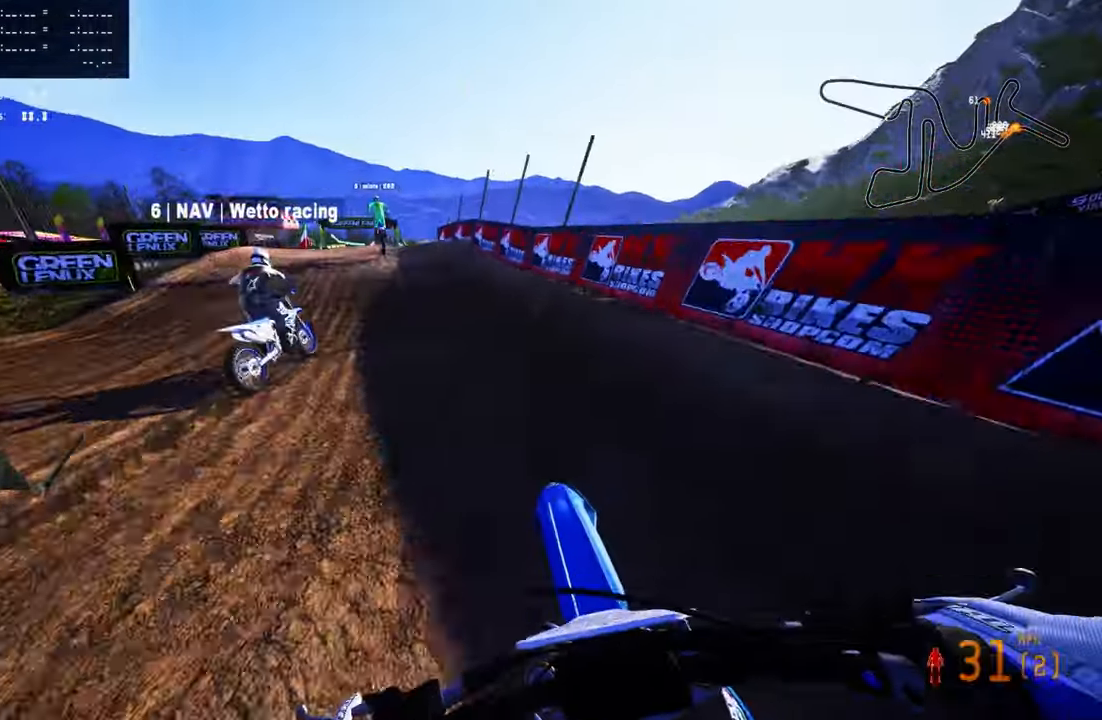
{"buttons": [], "left_stick": "left", "right_stick": "center", "events": [[267, "left_stick", "center"], [467, "left_stick", "left"]]}
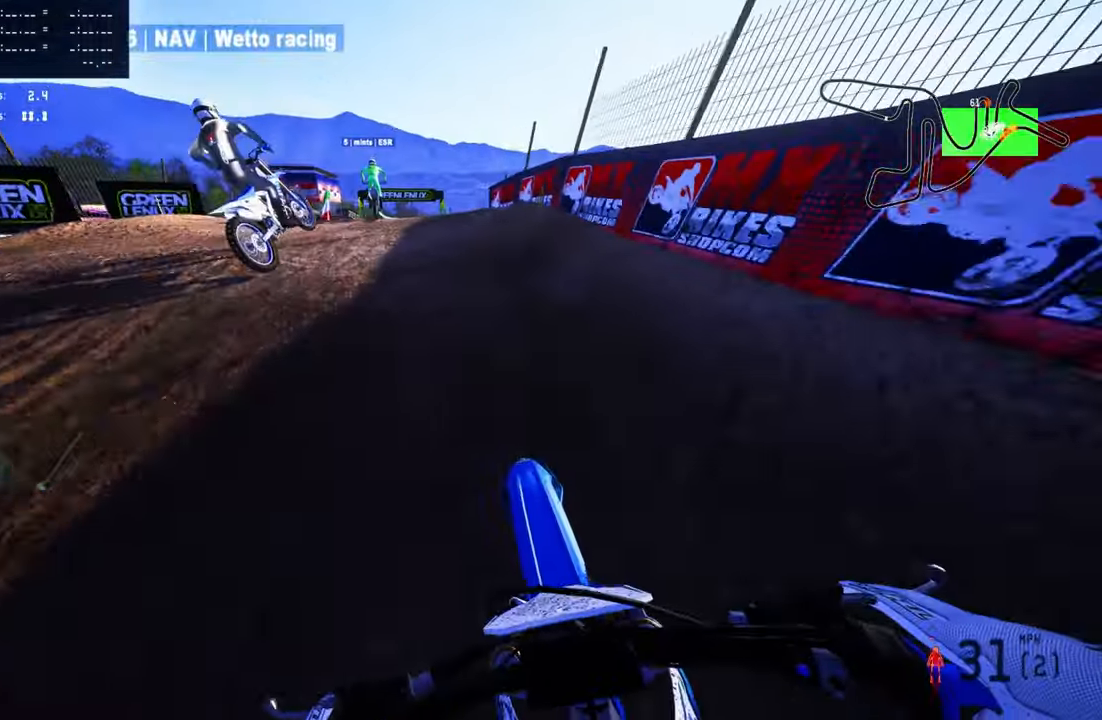
{"buttons": [], "left_stick": "center", "right_stick": "center", "events": [[33, "left_stick", "center"]]}
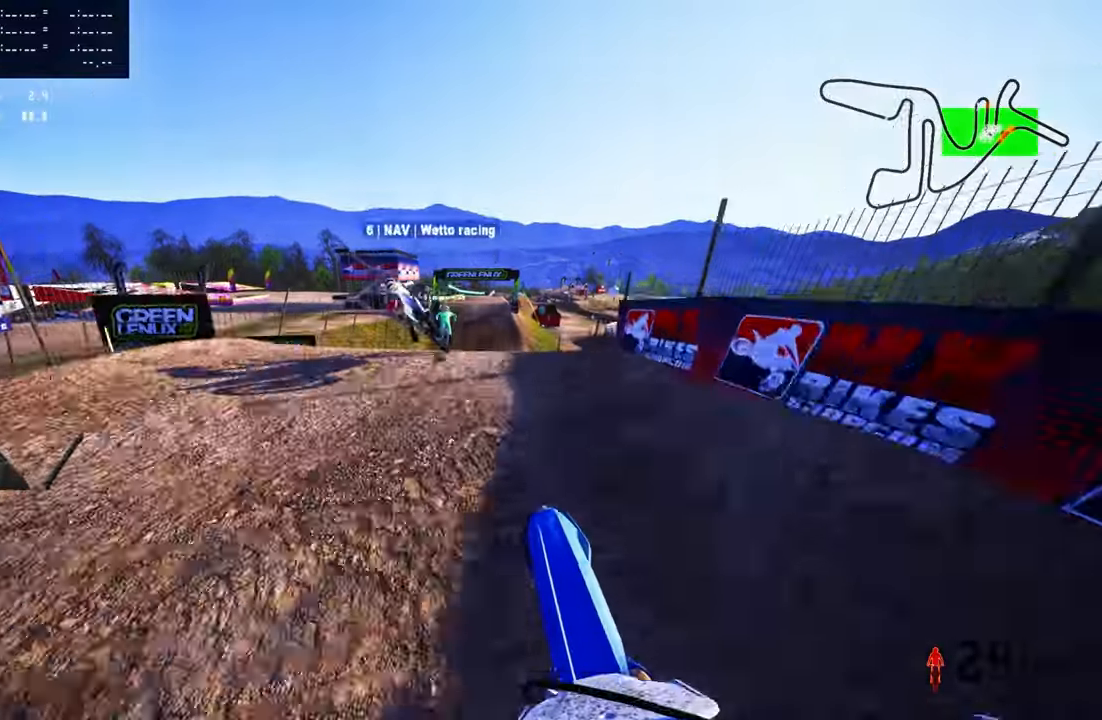
{"buttons": [], "left_stick": "up", "right_stick": "down-left", "events": [[166, "left_stick", "up"], [300, "right_stick", "down-left"]]}
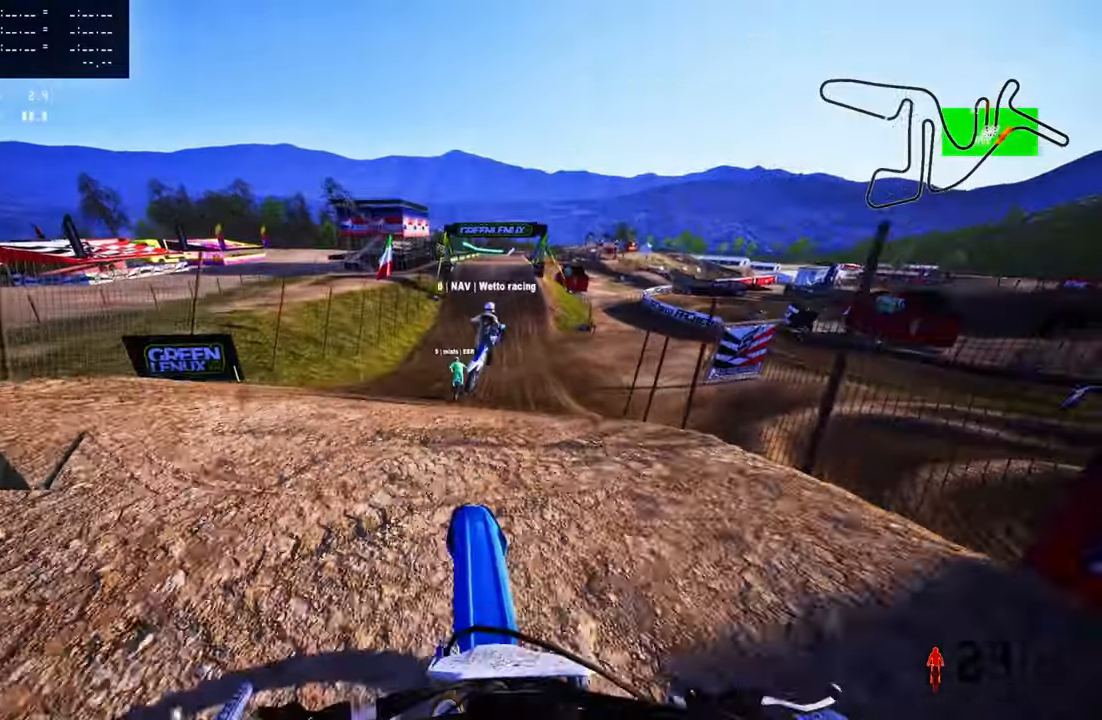
{"buttons": ["R2"], "left_stick": "up", "right_stick": "up", "events": [[150, "right_stick", "center"], [250, "R2", "down"], [250, "right_stick", "up"]]}
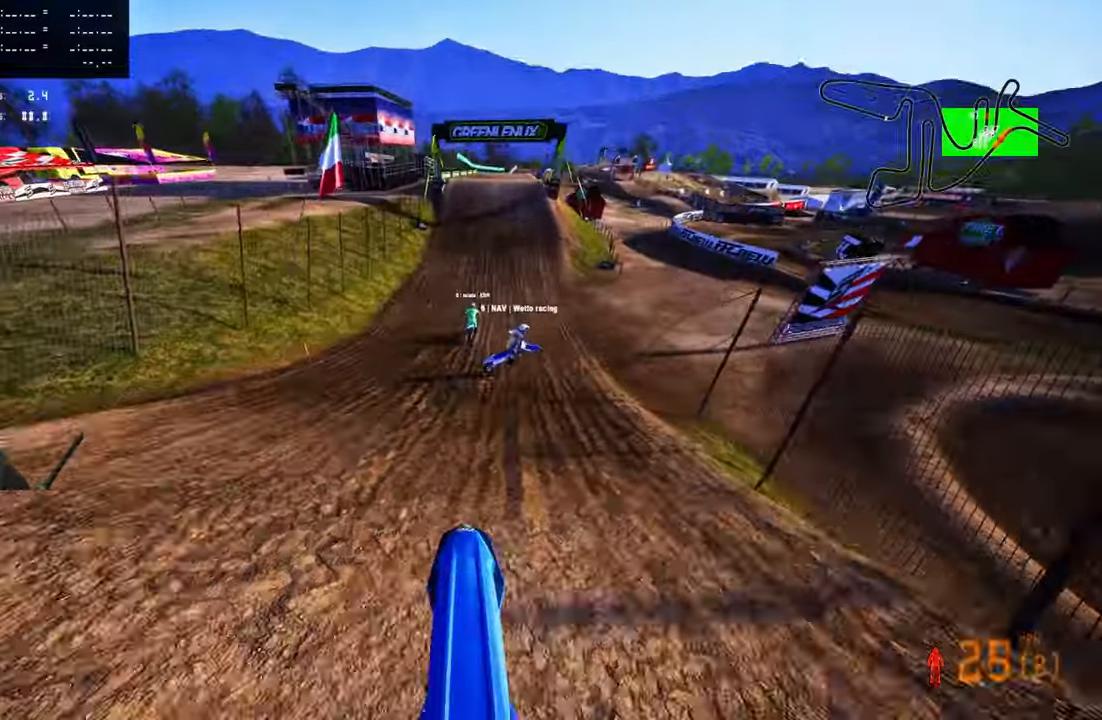
{"buttons": ["R2"], "left_stick": "up", "right_stick": "center", "events": [[50, "R2", "up"], [116, "left_stick", "up-right"], [300, "R2", "down"], [333, "right_stick", "center"], [366, "left_stick", "up"]]}
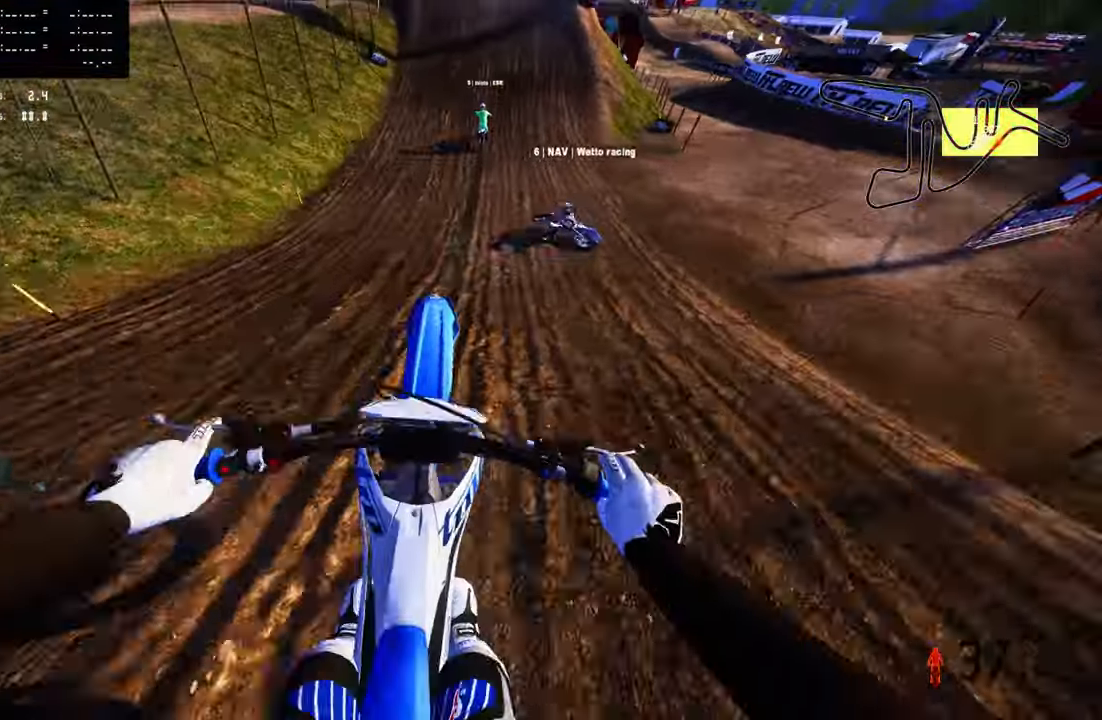
{"buttons": ["R2"], "left_stick": "up", "right_stick": "center", "events": [[183, "R2", "up"], [416, "R2", "down"]]}
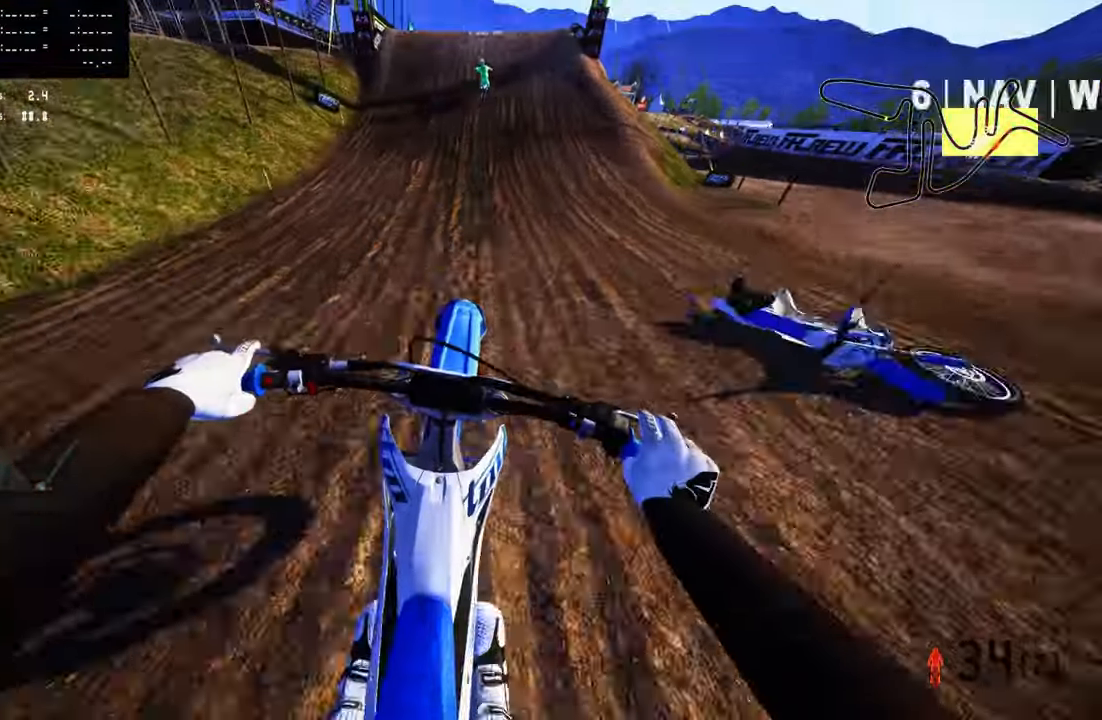
{"buttons": ["R2"], "left_stick": "up", "right_stick": "center", "events": []}
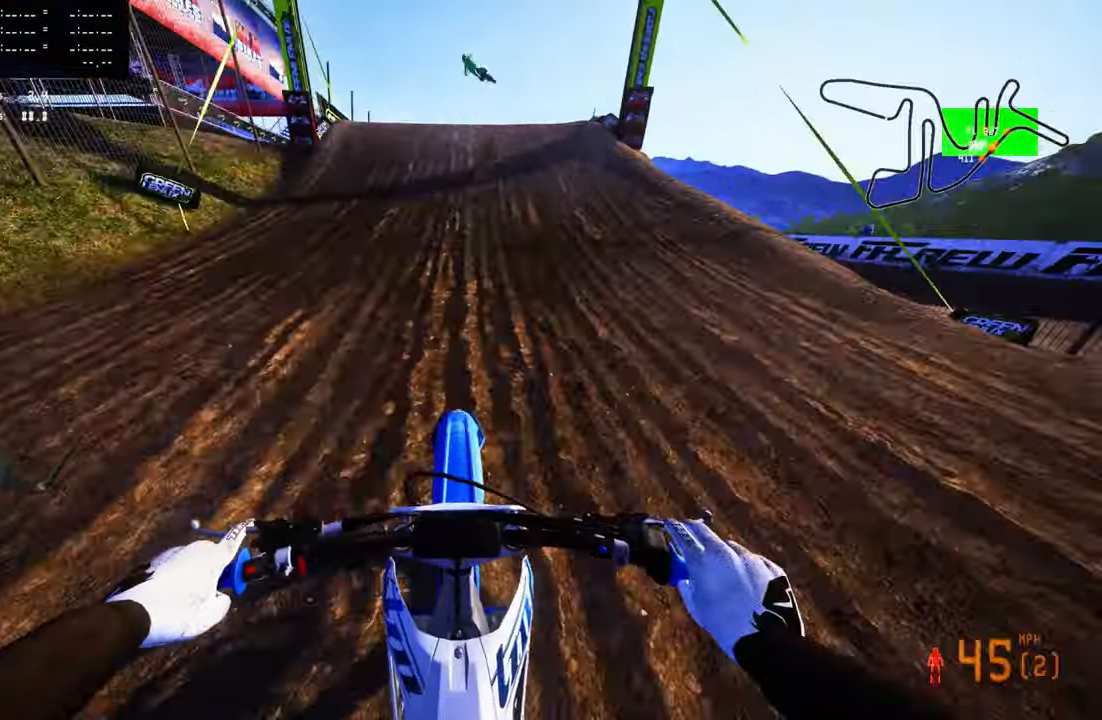
{"buttons": ["R2"], "left_stick": "up", "right_stick": "center", "events": []}
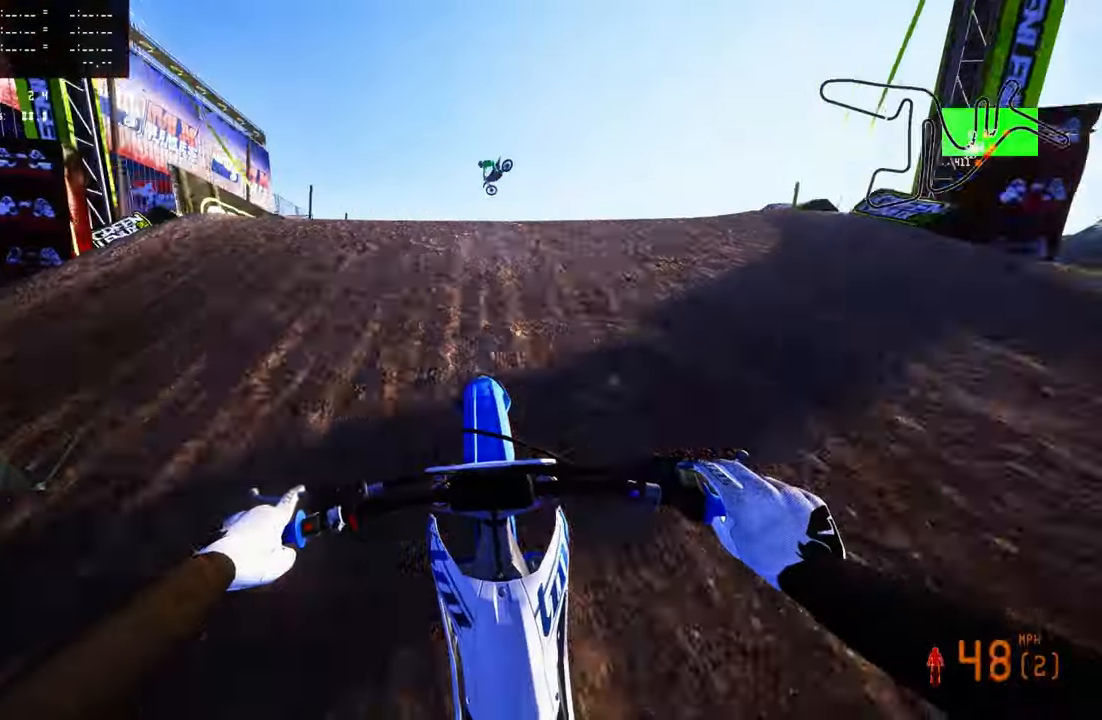
{"buttons": [], "left_stick": "up", "right_stick": "center", "events": [[33, "left_stick", "up-left"], [83, "R3", "down"], [250, "R3", "up"], [316, "R2", "up"], [400, "left_stick", "up"]]}
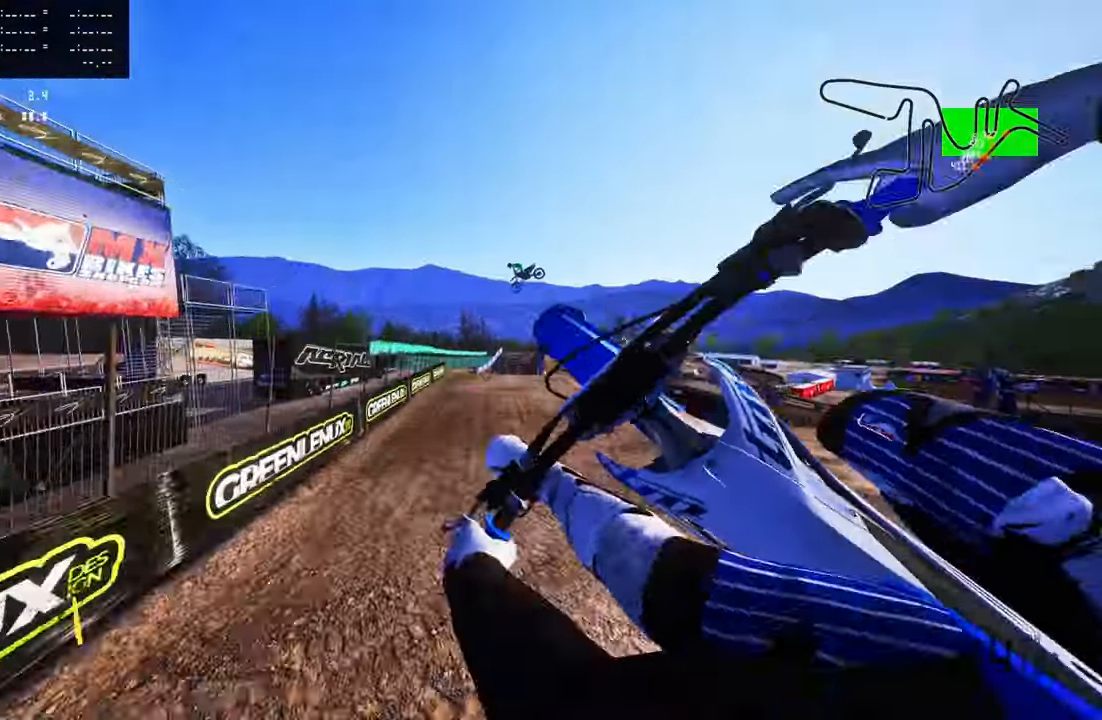
{"buttons": [], "left_stick": "up", "right_stick": "center", "events": []}
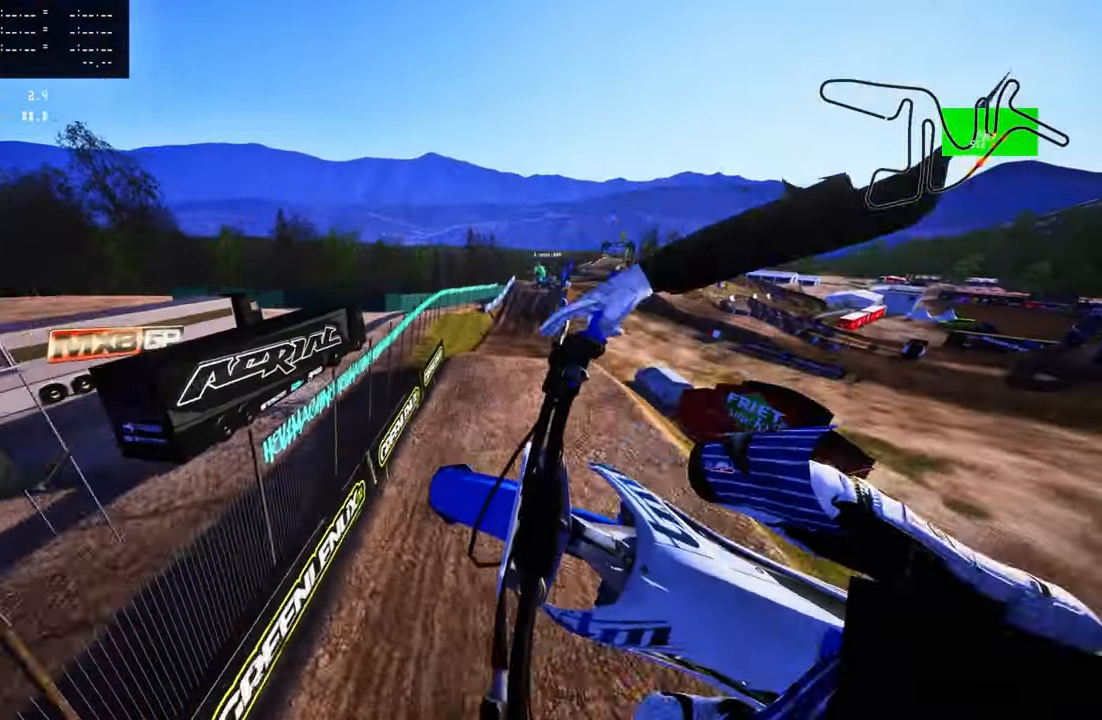
{"buttons": ["R2"], "left_stick": "up", "right_stick": "center", "events": [[33, "R2", "down"], [100, "R3", "down"], [200, "R3", "up"], [216, "R2", "up"], [416, "R2", "down"]]}
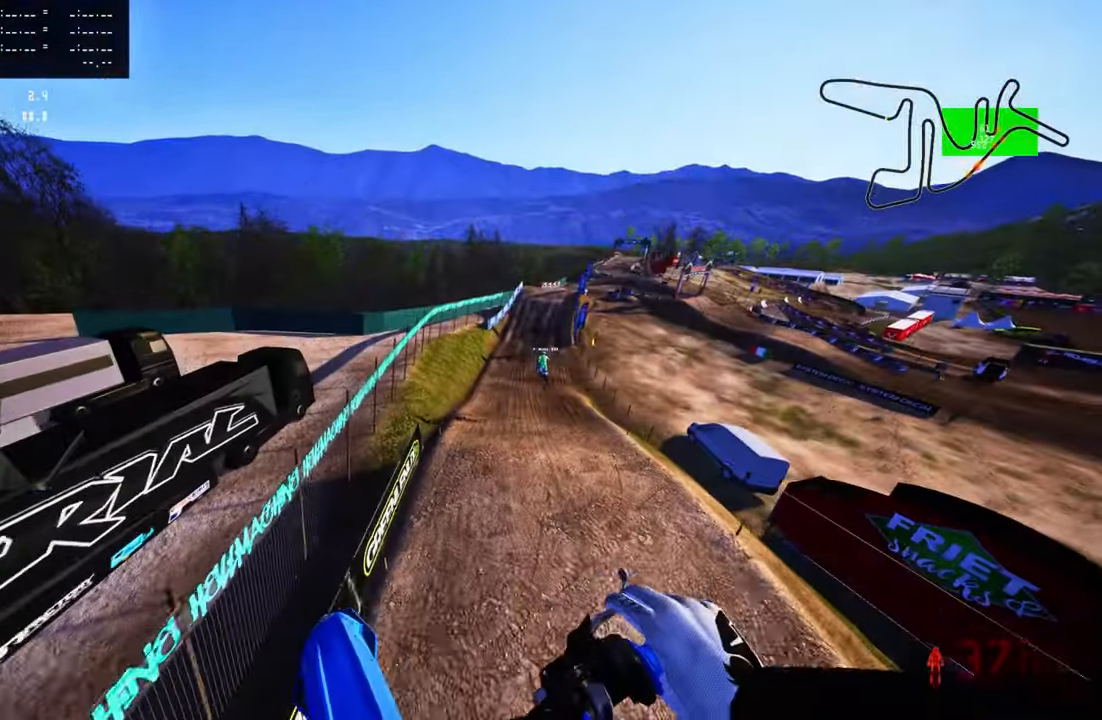
{"buttons": [], "left_stick": "up-right", "right_stick": "up", "events": [[33, "right_stick", "up"], [133, "left_stick", "up-right"], [383, "R2", "up"]]}
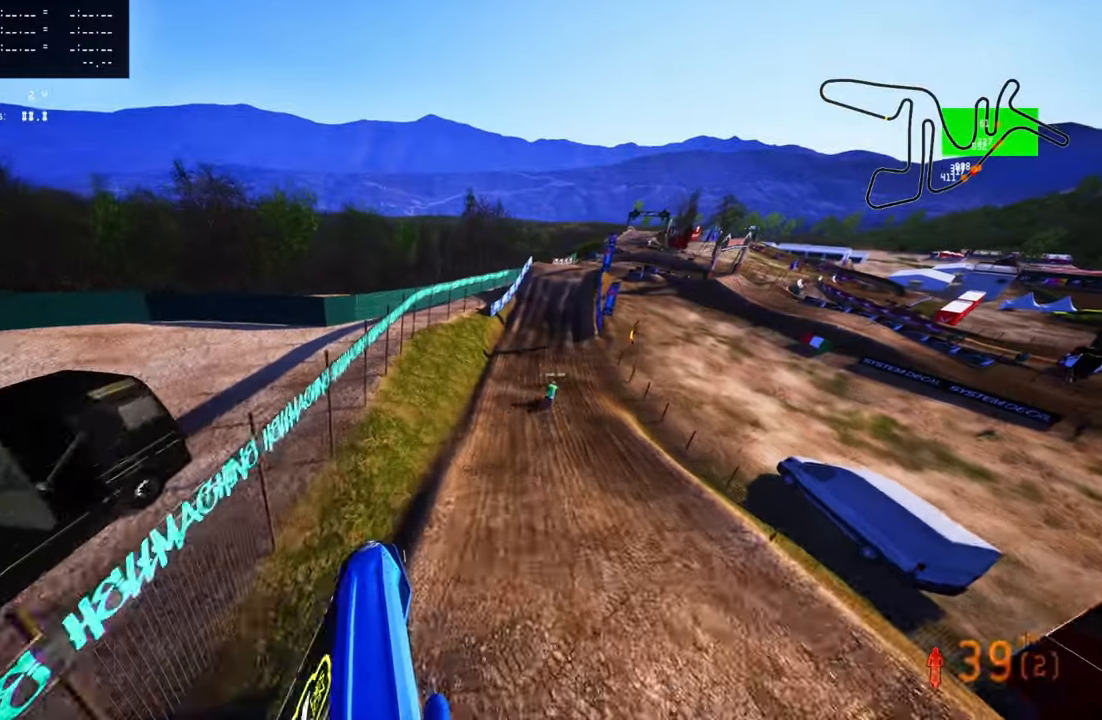
{"buttons": [], "left_stick": "up-right", "right_stick": "center", "events": [[133, "R1", "down"], [183, "R1", "up"], [267, "right_stick", "center"]]}
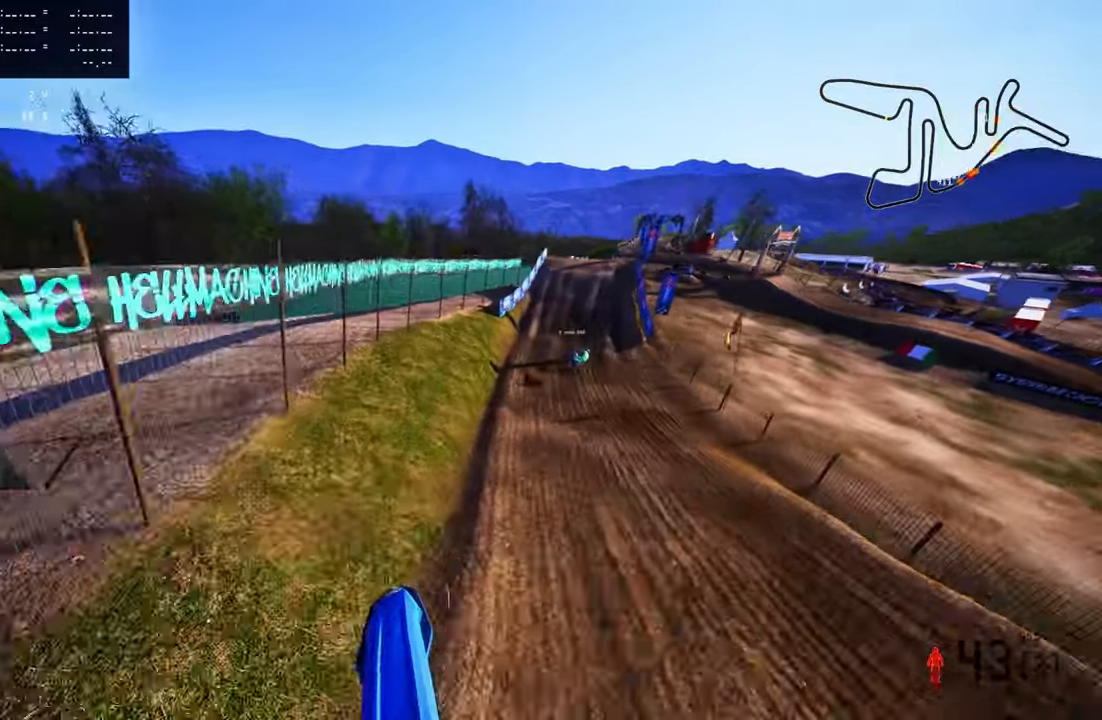
{"buttons": [], "left_stick": "up", "right_stick": "center", "events": [[250, "R2", "down"], [267, "R3", "down"], [383, "left_stick", "up"], [417, "R2", "up"], [417, "R3", "up"]]}
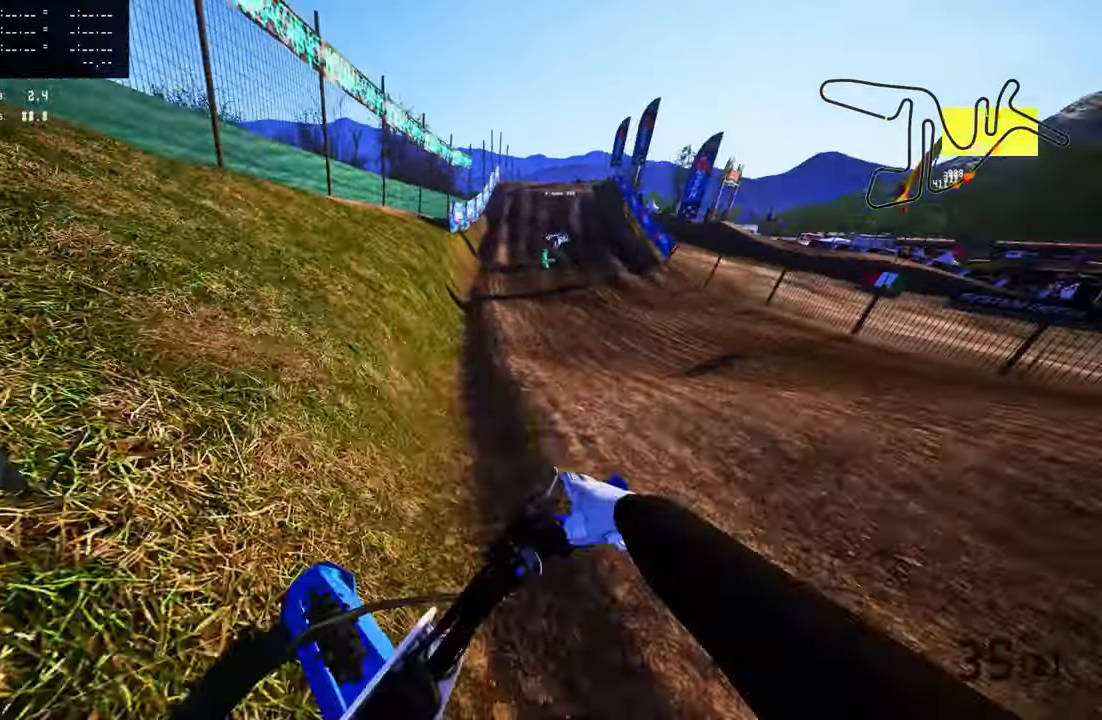
{"buttons": ["R2", "R3"], "left_stick": "up", "right_stick": "center", "events": [[417, "R2", "down"], [450, "R3", "down"]]}
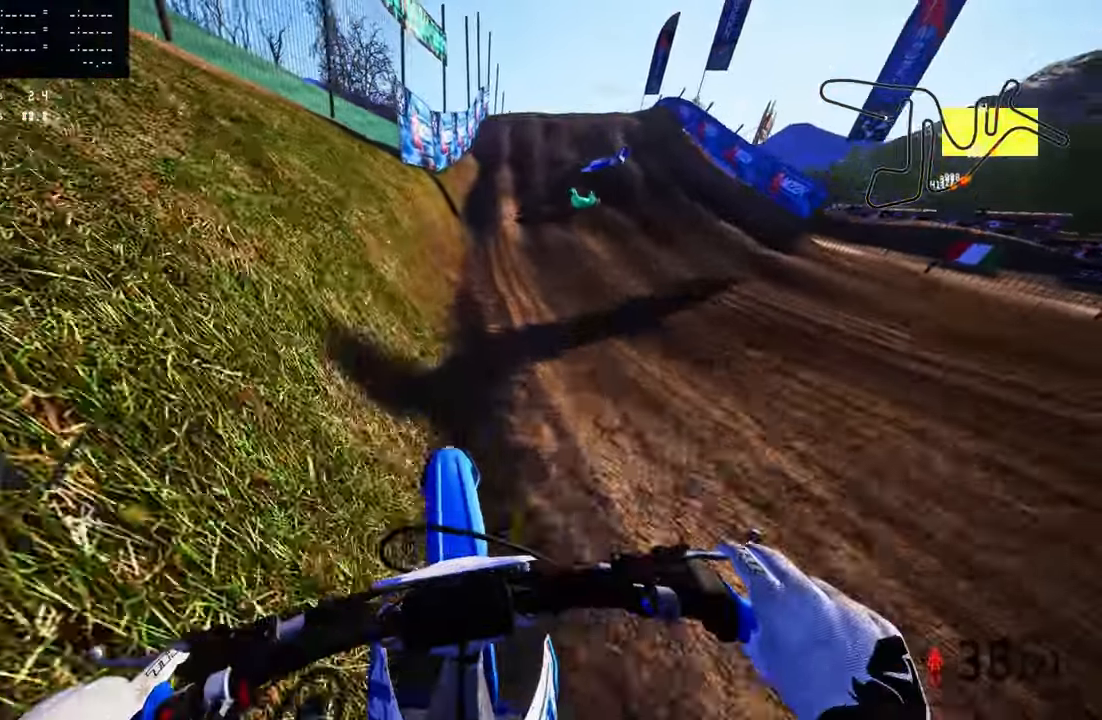
{"buttons": [], "left_stick": "up", "right_stick": "down-left", "events": [[50, "R2", "up"], [50, "R3", "up"], [217, "right_stick", "down-left"]]}
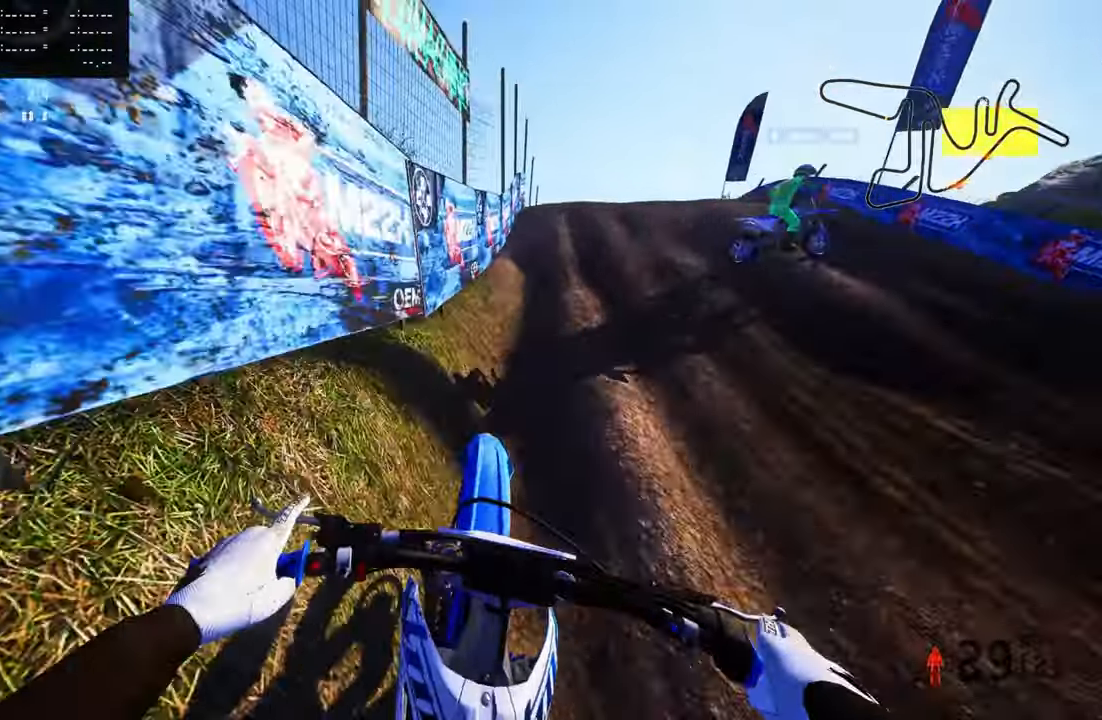
{"buttons": [], "left_stick": "up", "right_stick": "down-left", "events": []}
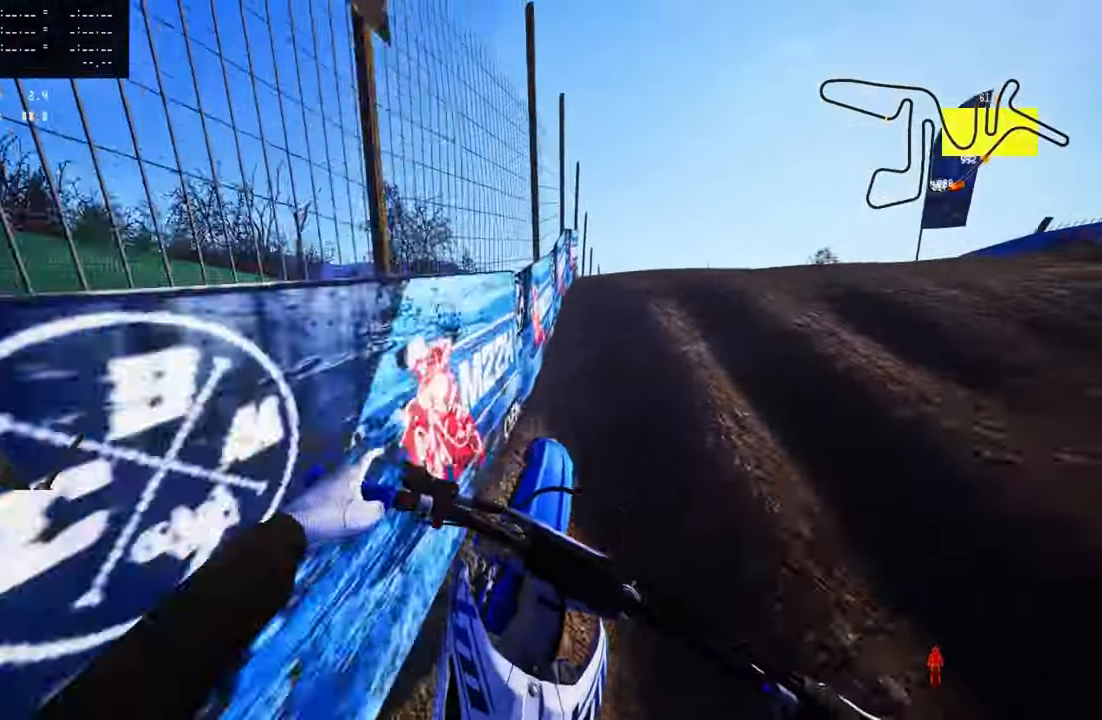
{"buttons": [], "left_stick": "up", "right_stick": "up", "events": [[333, "right_stick", "center"], [483, "right_stick", "up"]]}
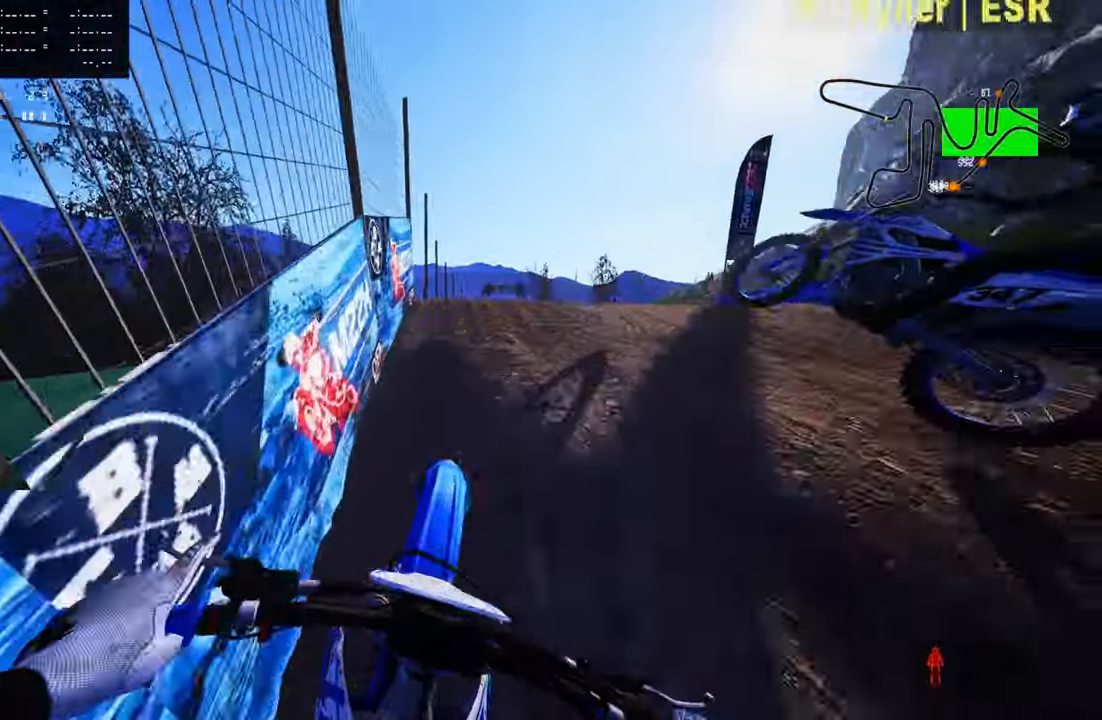
{"buttons": [], "left_stick": "up", "right_stick": "up", "events": [[100, "R2", "down"], [117, "R1", "down"], [183, "R1", "up"], [183, "R2", "up"]]}
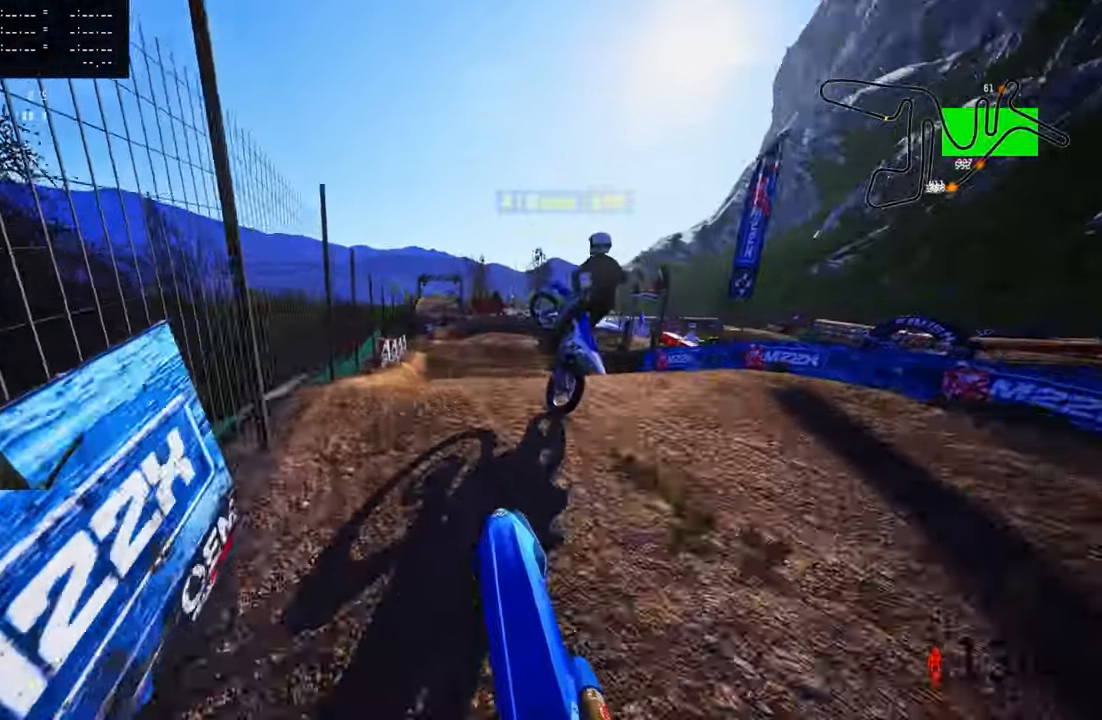
{"buttons": ["R2"], "left_stick": "up", "right_stick": "up", "events": [[17, "R2", "down"], [150, "R2", "up"], [450, "R2", "down"]]}
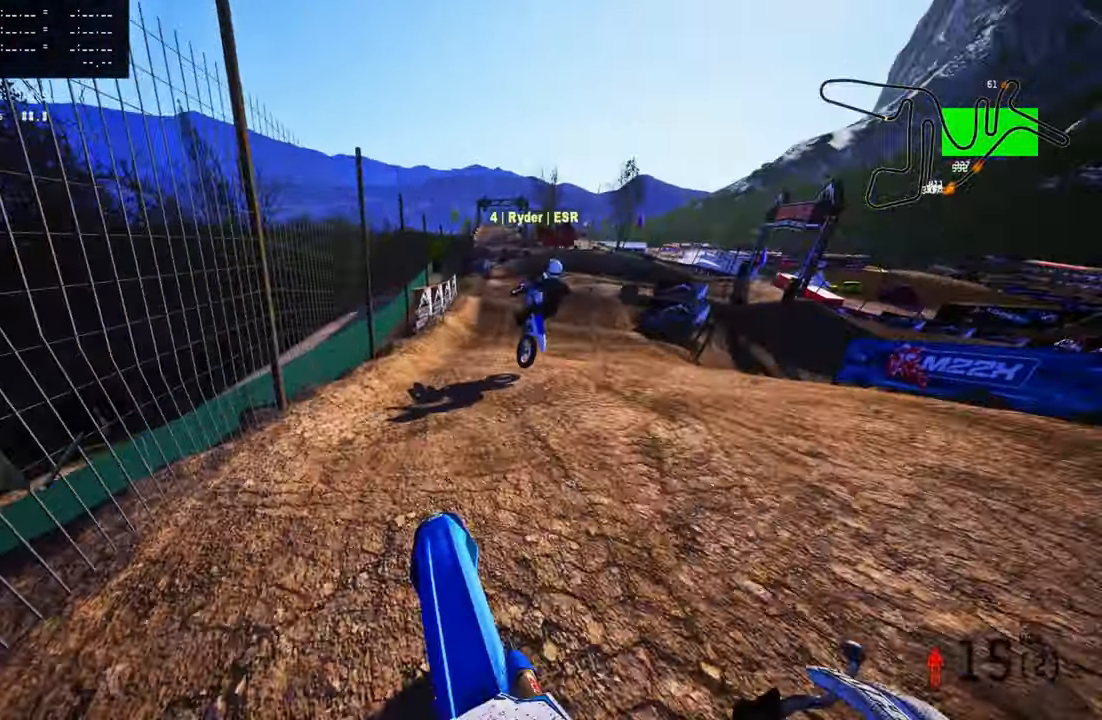
{"buttons": [], "left_stick": "up", "right_stick": "center", "events": [[50, "R2", "up"], [133, "right_stick", "center"], [200, "left_stick", "center"], [450, "left_stick", "up"]]}
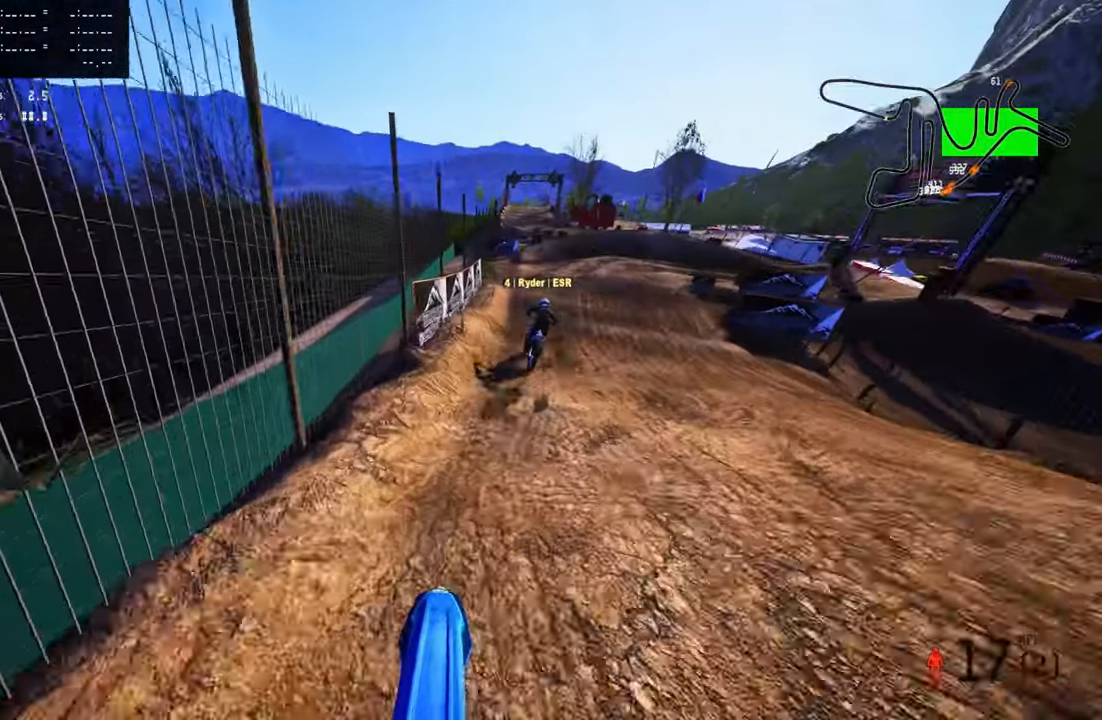
{"buttons": ["L2"], "left_stick": "up", "right_stick": "down-left", "events": [[300, "right_stick", "down"], [367, "right_stick", "down-left"], [500, "L2", "down"]]}
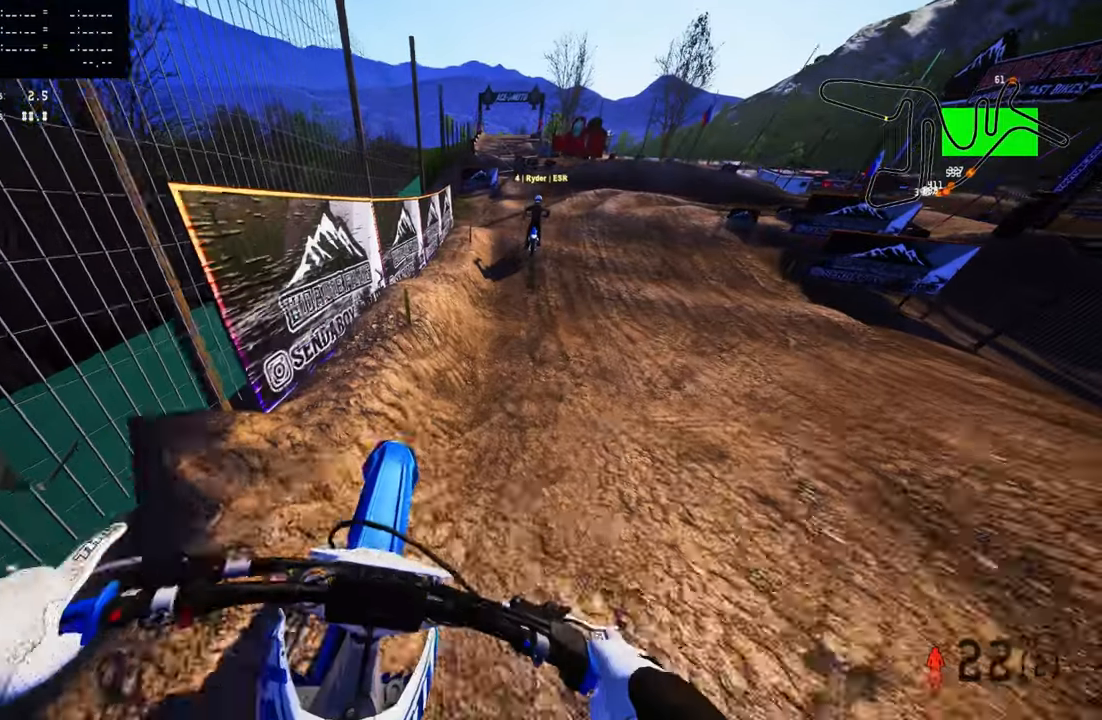
{"buttons": [], "left_stick": "up", "right_stick": "center", "events": [[84, "L2", "up"], [184, "right_stick", "center"]]}
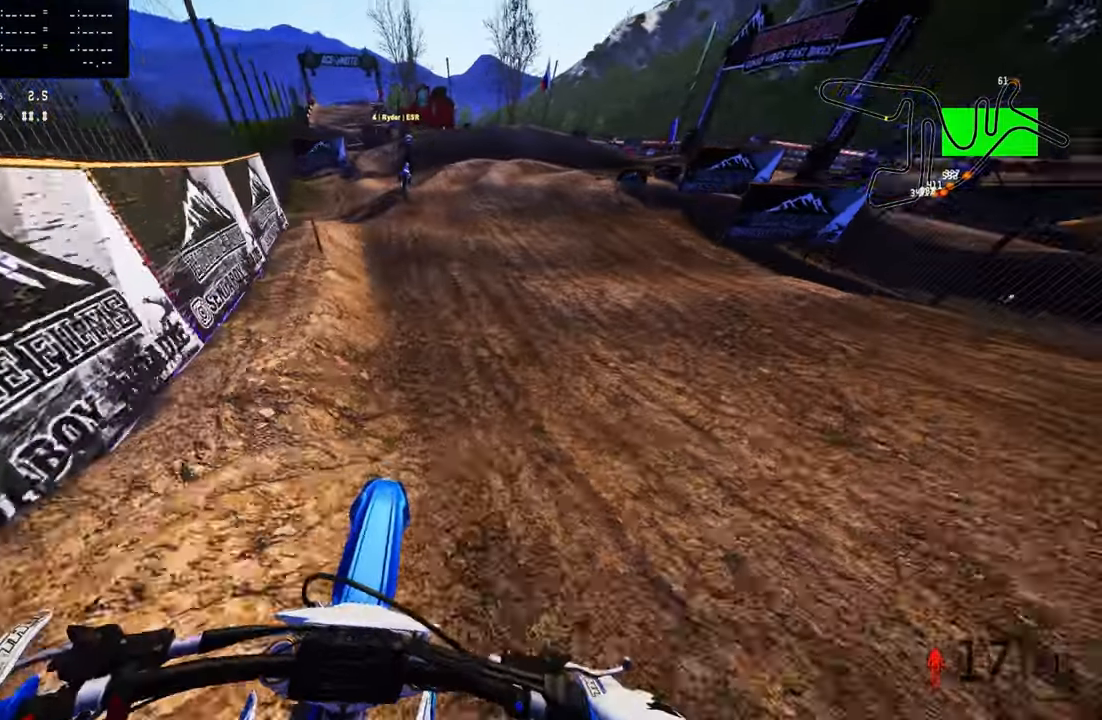
{"buttons": ["R2"], "left_stick": "up", "right_stick": "center", "events": [[100, "R2", "down"], [184, "R2", "up"], [300, "R2", "down"], [367, "R2", "up"], [484, "R2", "down"]]}
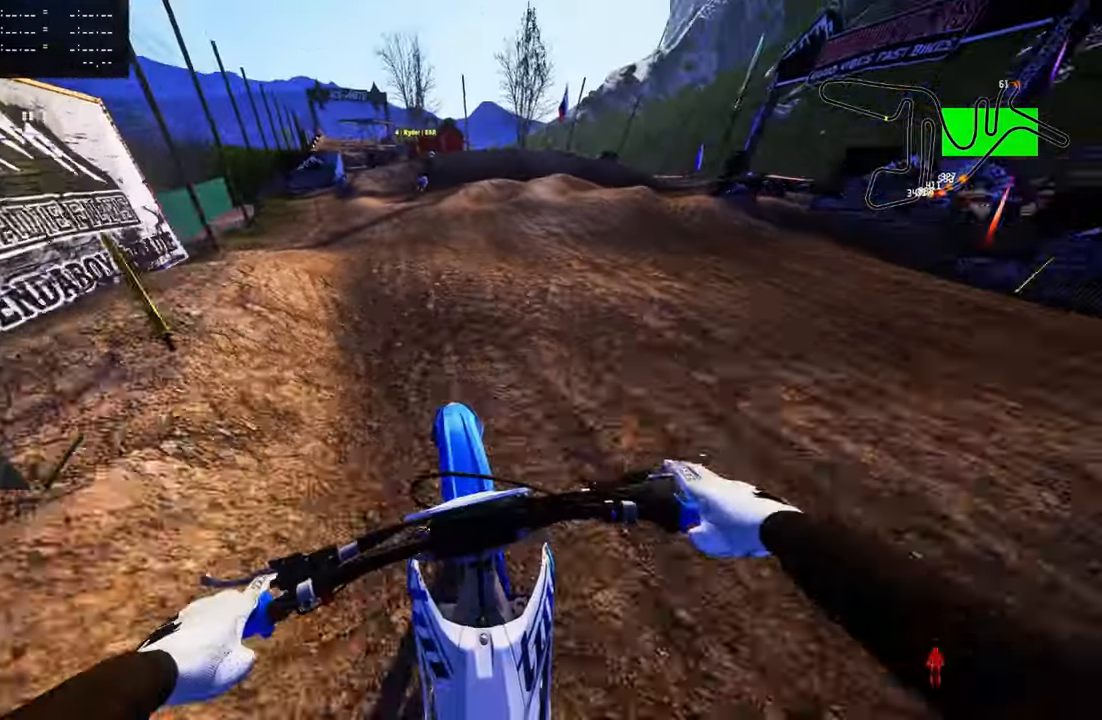
{"buttons": [], "left_stick": "up", "right_stick": "center", "events": [[84, "R2", "up"], [217, "R2", "down"], [284, "R2", "up"]]}
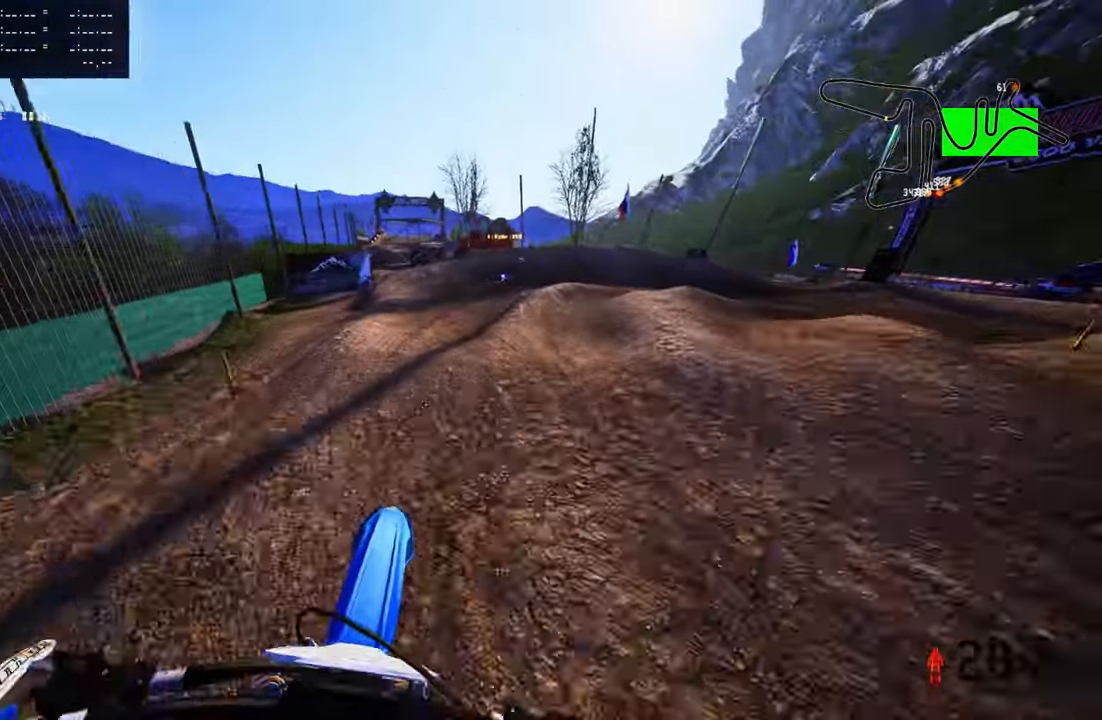
{"buttons": [], "left_stick": "up", "right_stick": "center", "events": [[367, "R3", "down"], [484, "R3", "up"]]}